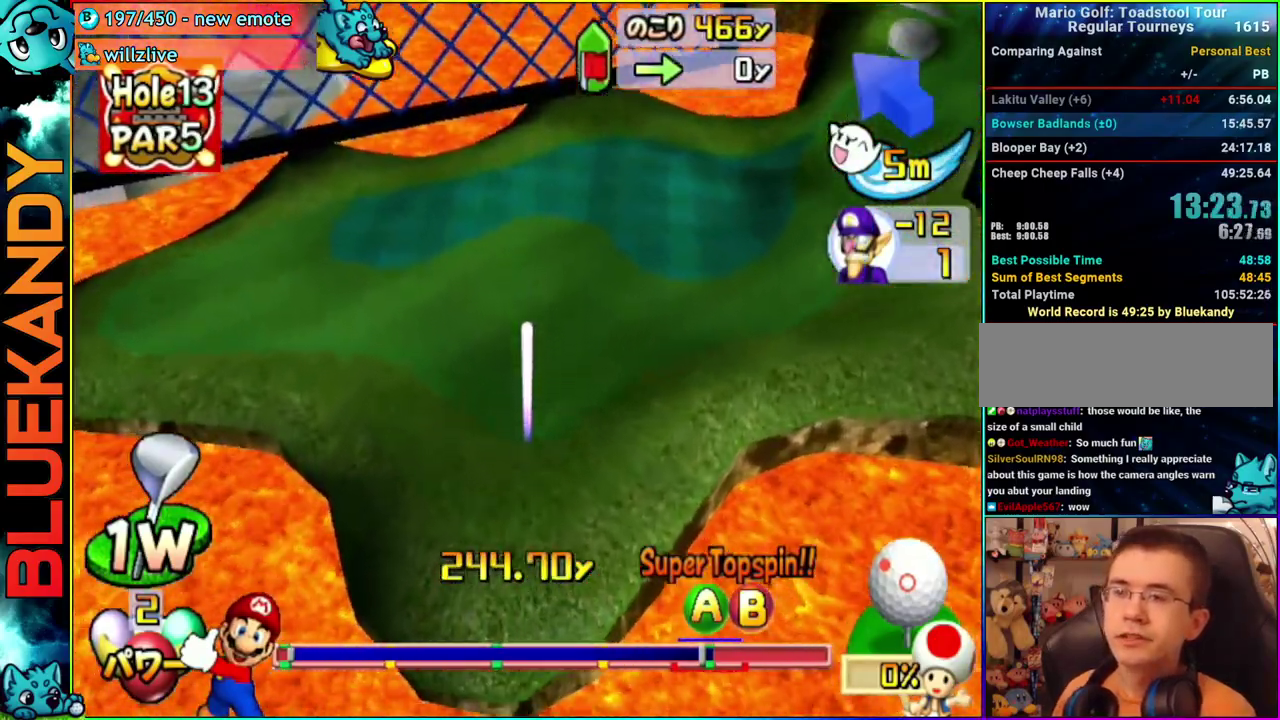
Gameplay with a controller (Nintendo layout); each line is a JSON object with the inputs held at the frame after it. "events" lists button and stick changes between this image and that frame as [ms after this image, input, new state], when the widget could be followed in between. Not read: L3 R3.
{"buttons": ["A"], "left_stick": "center", "right_stick": "center", "events": []}
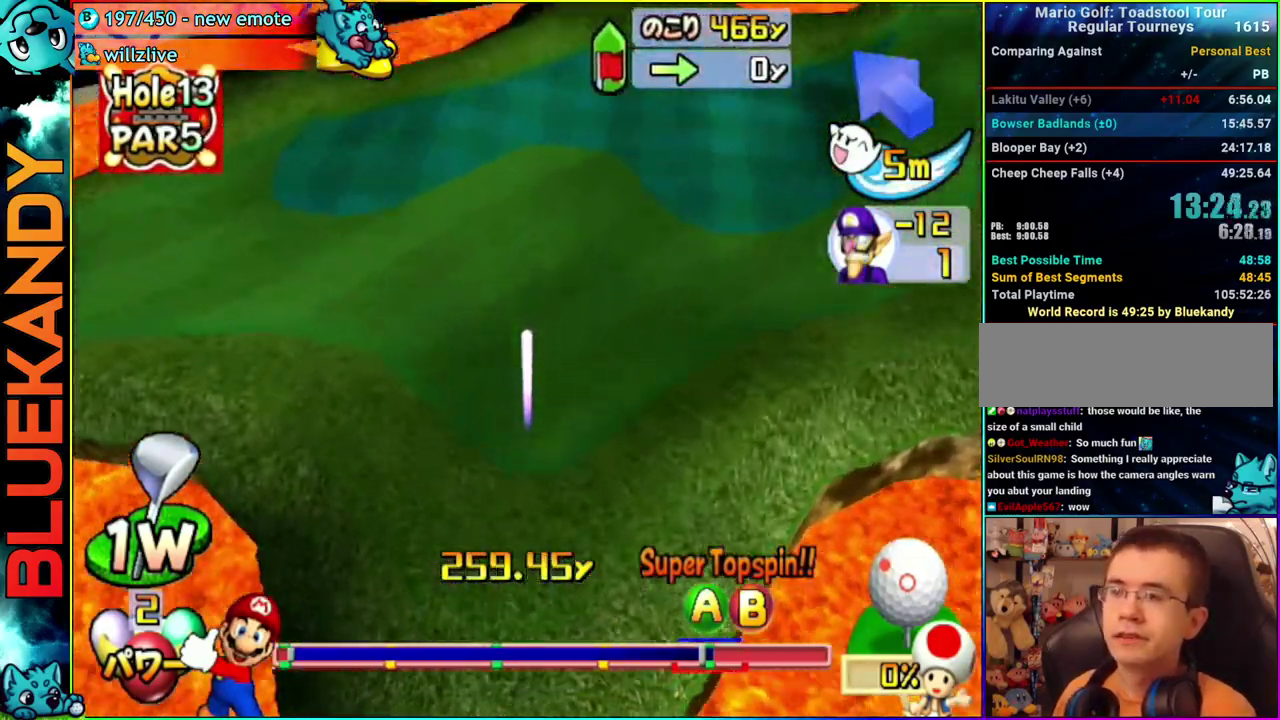
{"buttons": ["A"], "left_stick": "center", "right_stick": "center", "events": []}
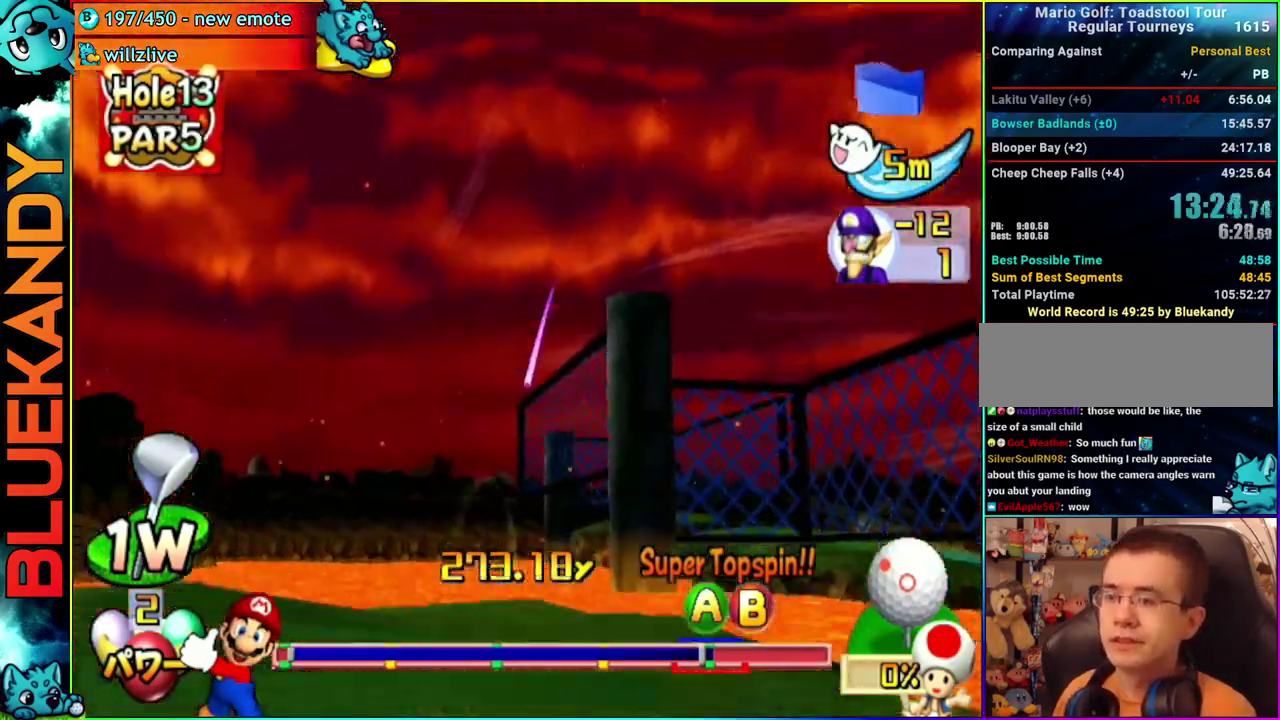
{"buttons": ["A"], "left_stick": "center", "right_stick": "center", "events": []}
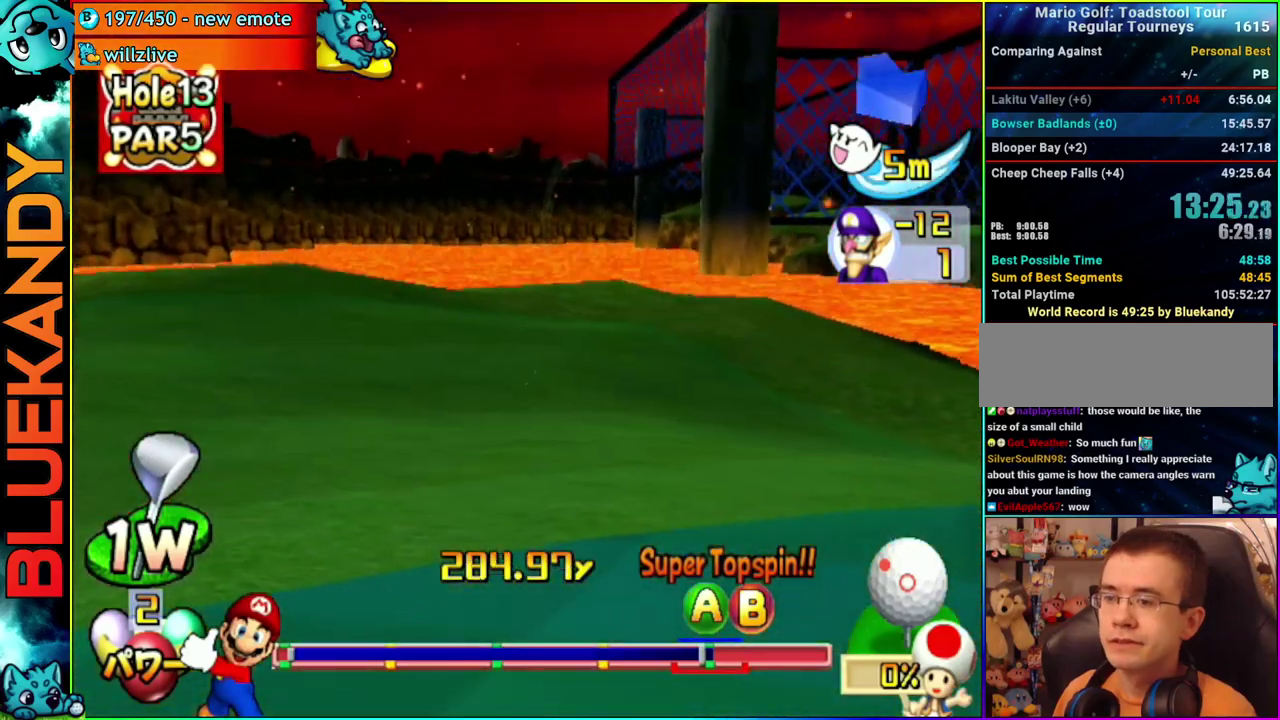
{"buttons": ["A"], "left_stick": "center", "right_stick": "center", "events": []}
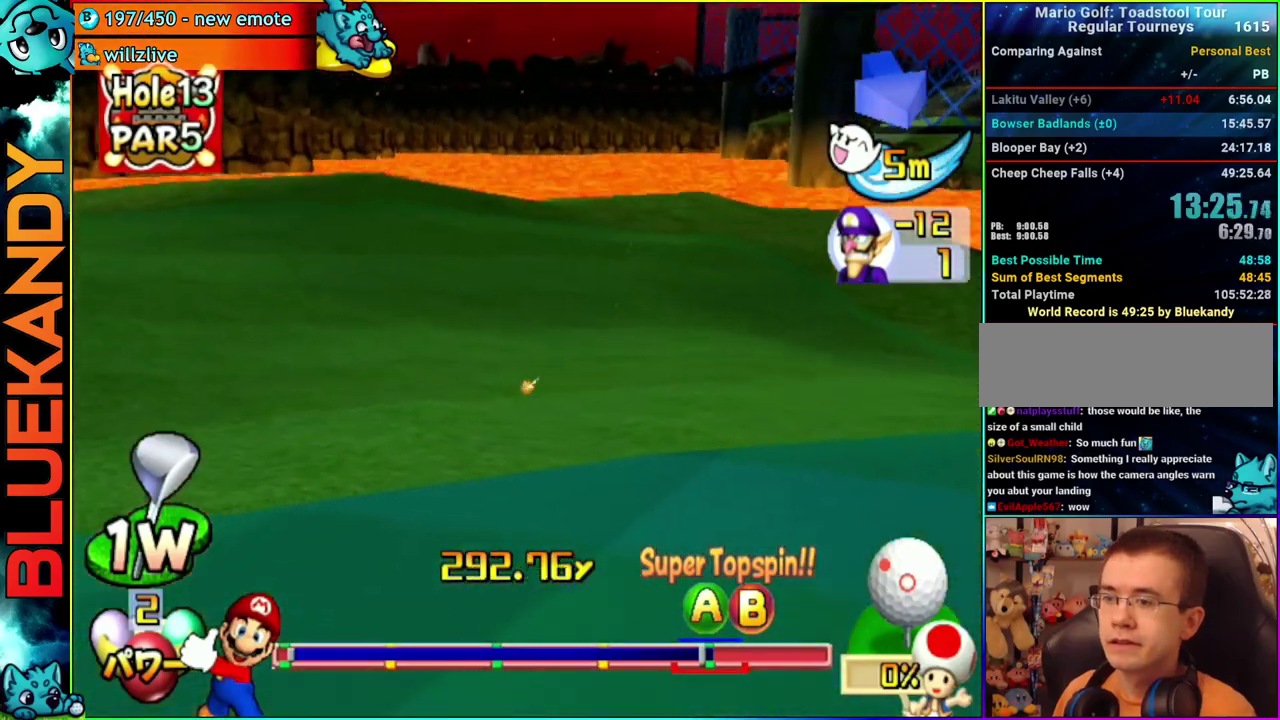
{"buttons": ["A"], "left_stick": "center", "right_stick": "center", "events": []}
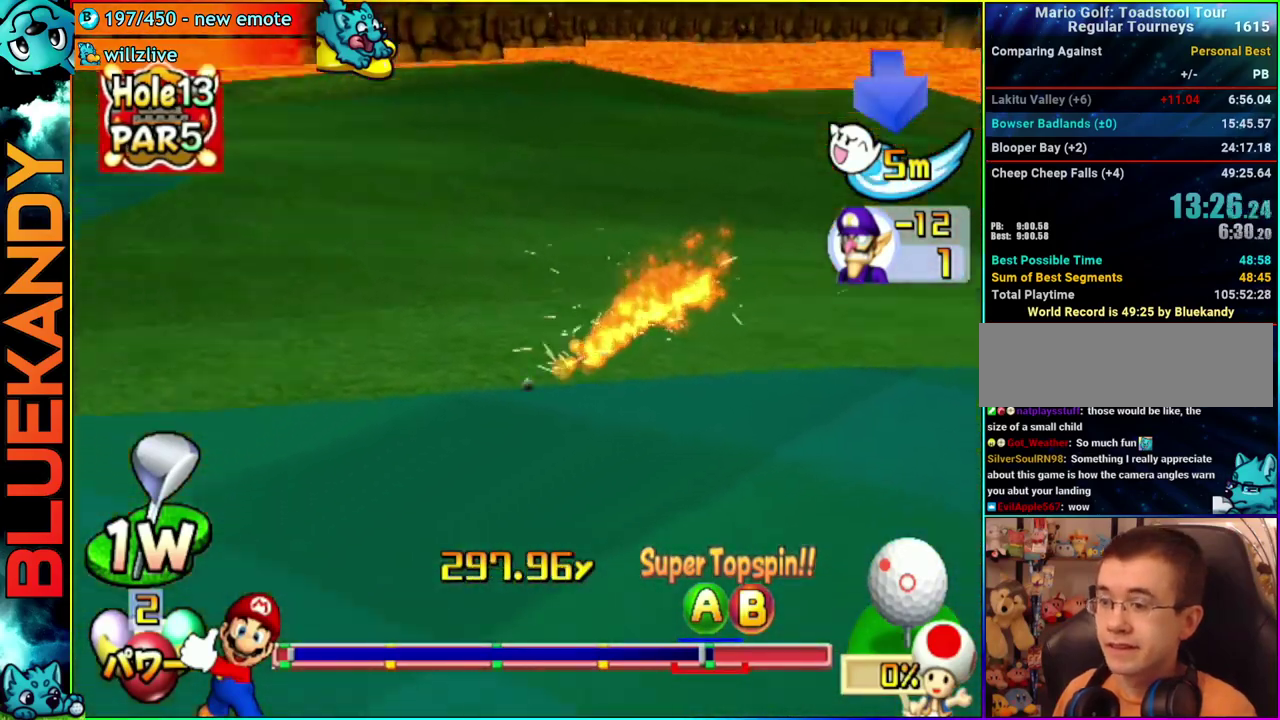
{"buttons": ["A"], "left_stick": "center", "right_stick": "center", "events": []}
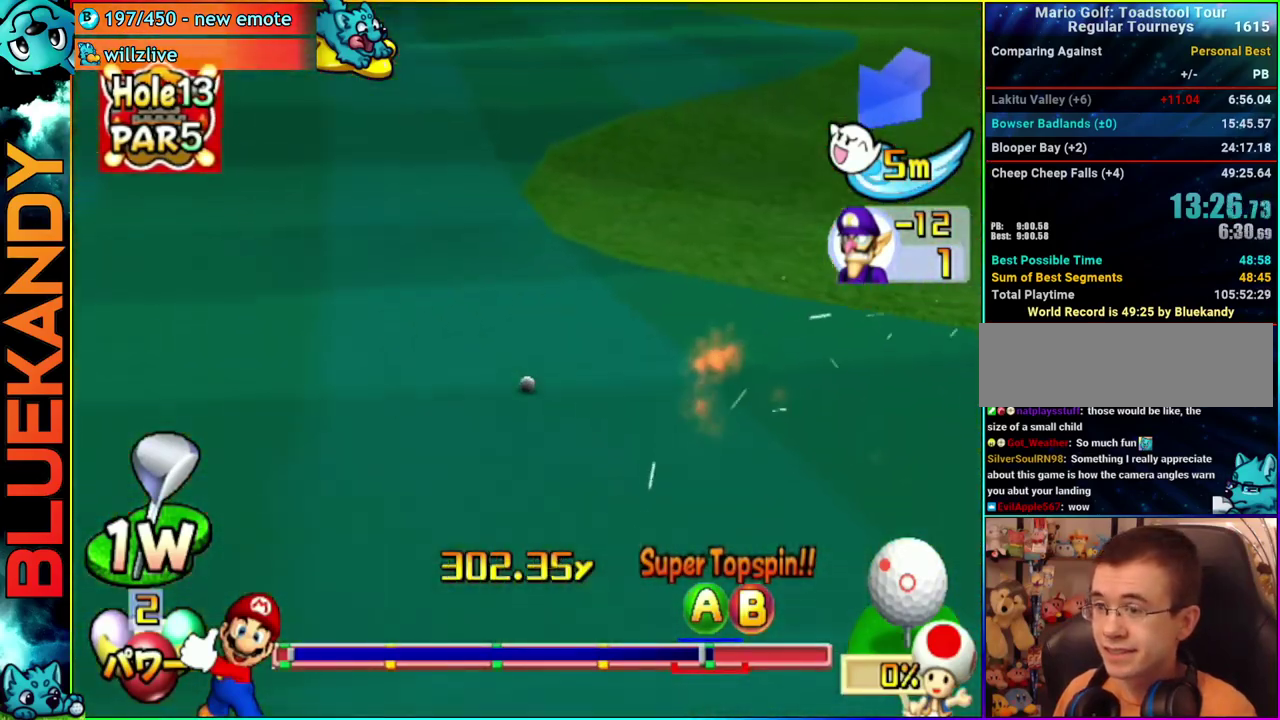
{"buttons": ["A"], "left_stick": "center", "right_stick": "center", "events": []}
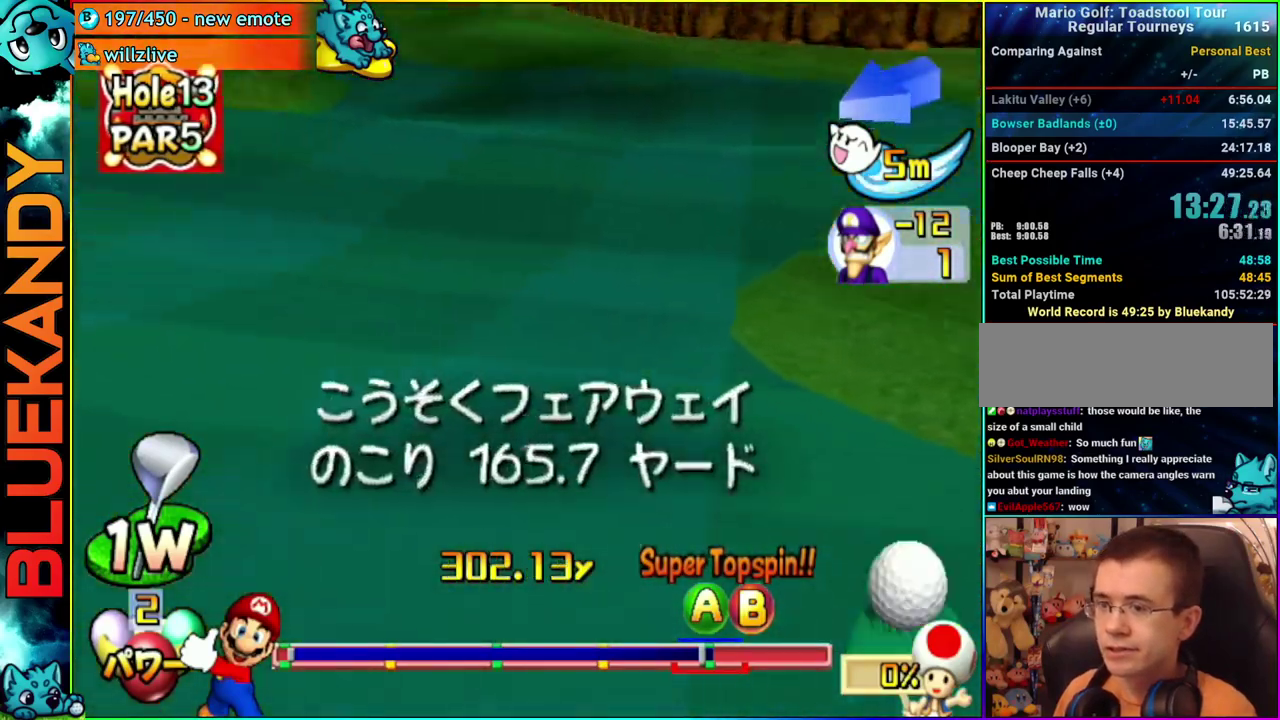
{"buttons": [], "left_stick": "center", "right_stick": "center", "events": [[300, "A", "up"]]}
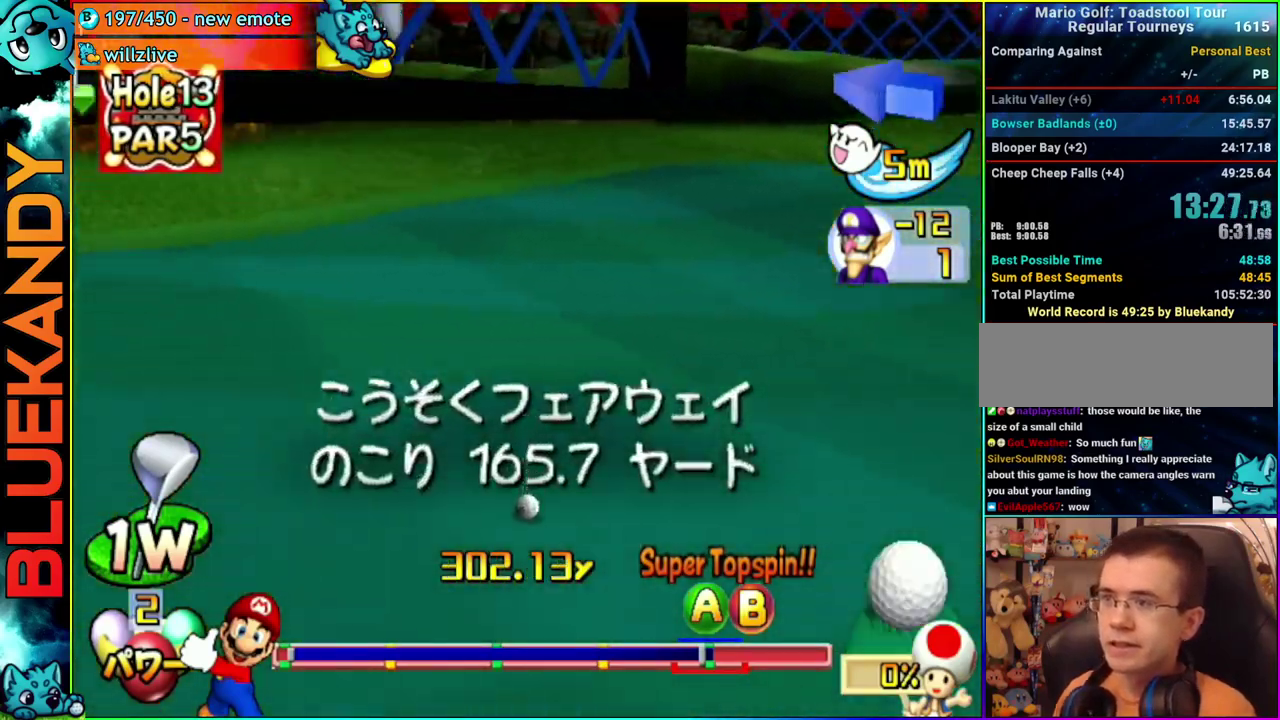
{"buttons": ["DPAD_UP", "DPAD_LEFT"], "left_stick": "center", "right_stick": "center", "events": [[183, "DPAD_LEFT", "down"], [250, "DPAD_UP", "down"]]}
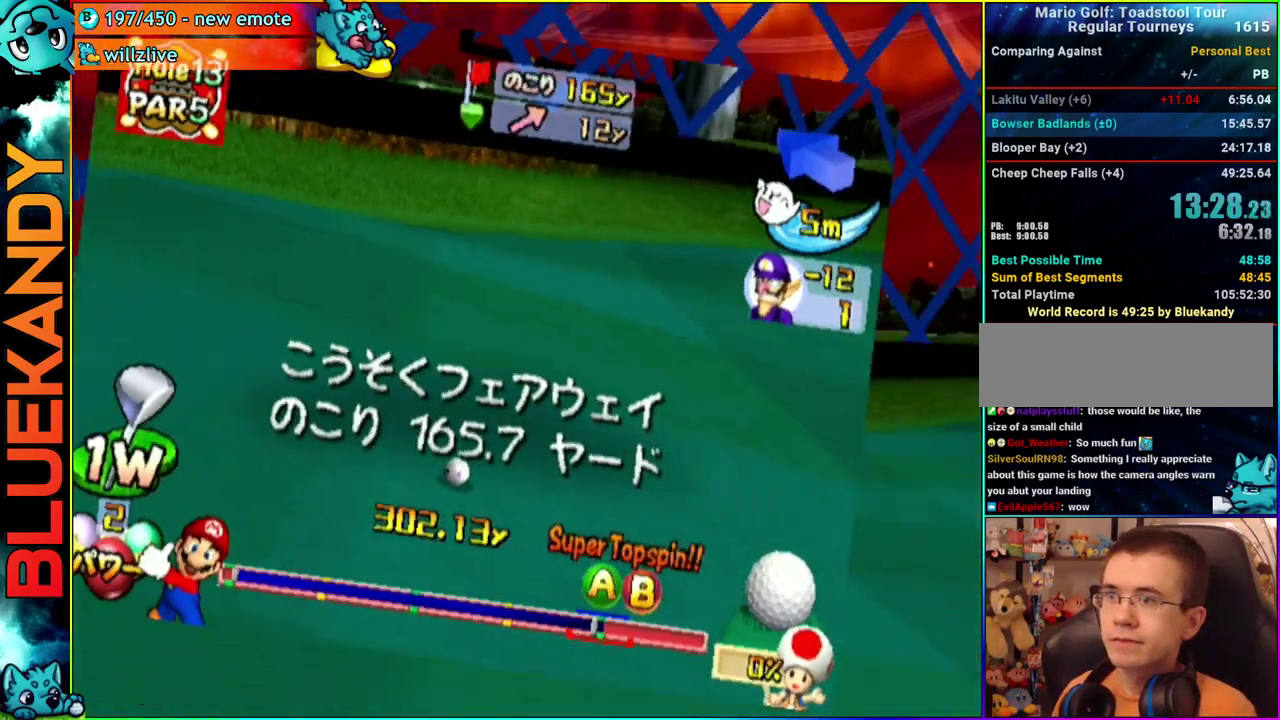
{"buttons": [], "left_stick": "center", "right_stick": "center", "events": [[433, "DPAD_LEFT", "up"], [467, "DPAD_UP", "up"]]}
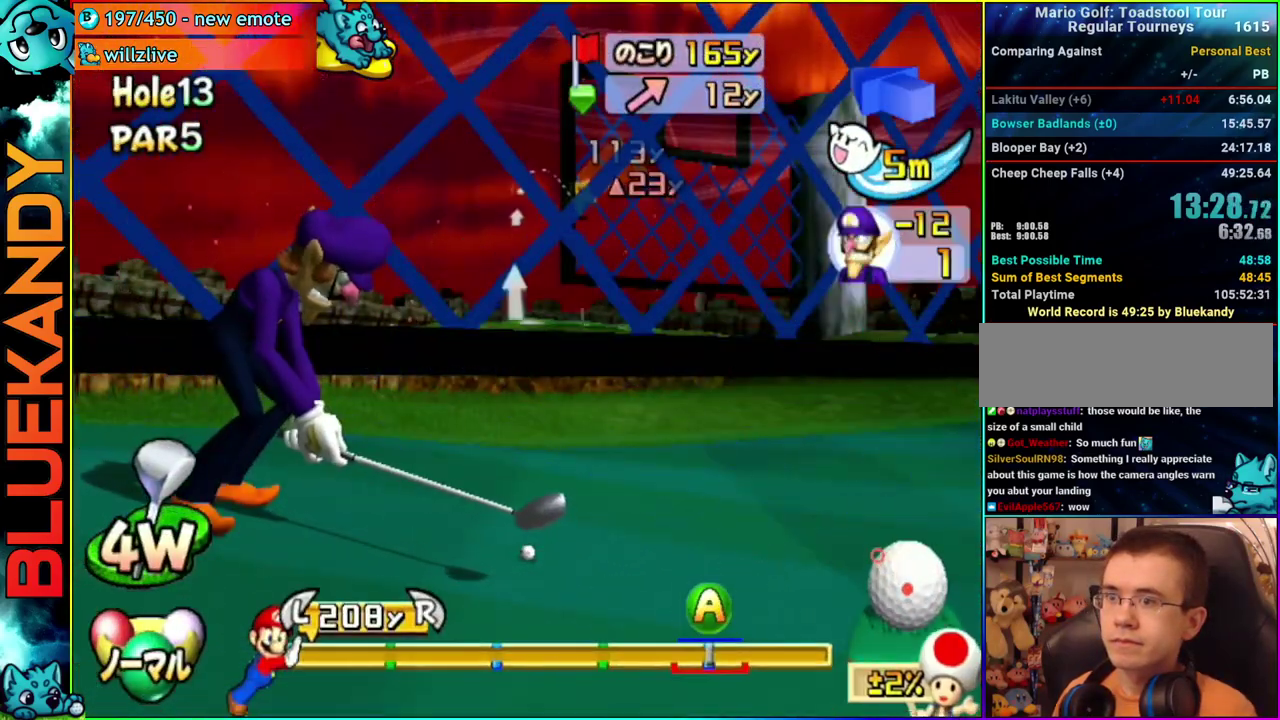
{"buttons": [], "left_stick": "center", "right_stick": "up", "events": [[183, "left_stick", "left"], [450, "left_stick", "center"], [467, "right_stick", "up"]]}
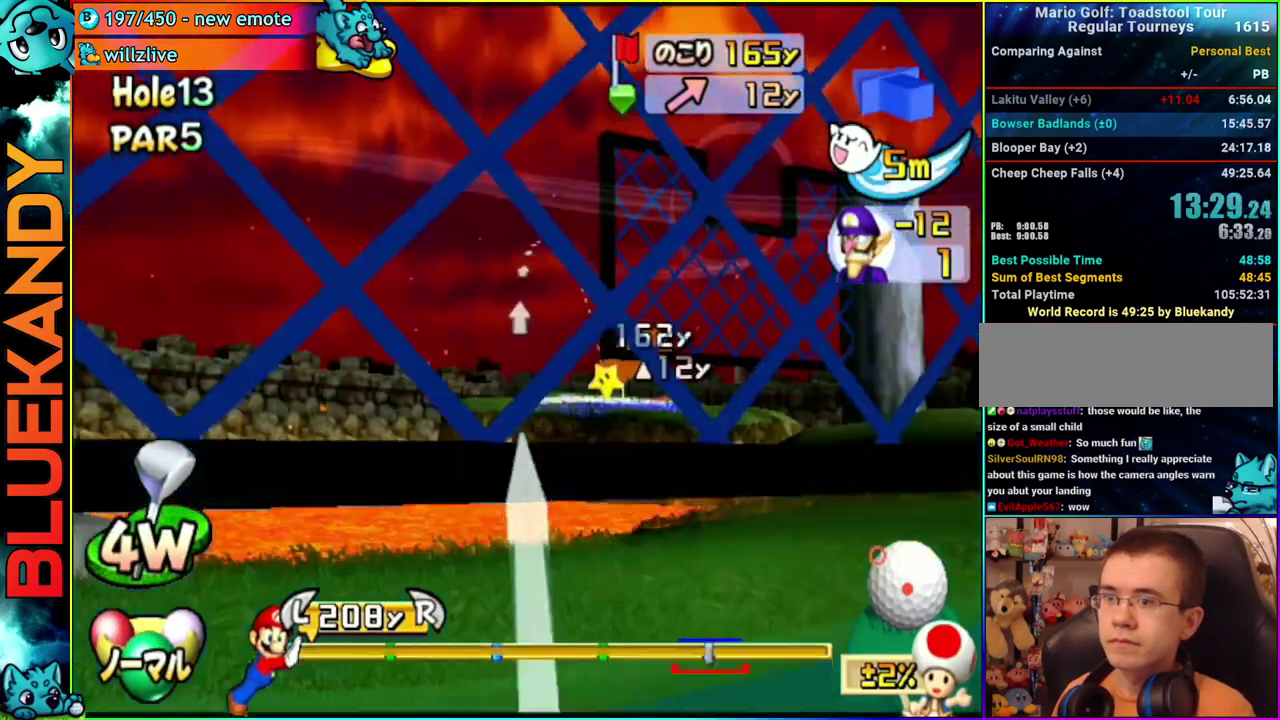
{"buttons": [], "left_stick": "center", "right_stick": "center", "events": [[167, "left_stick", "down"], [283, "left_stick", "center"], [367, "right_stick", "center"]]}
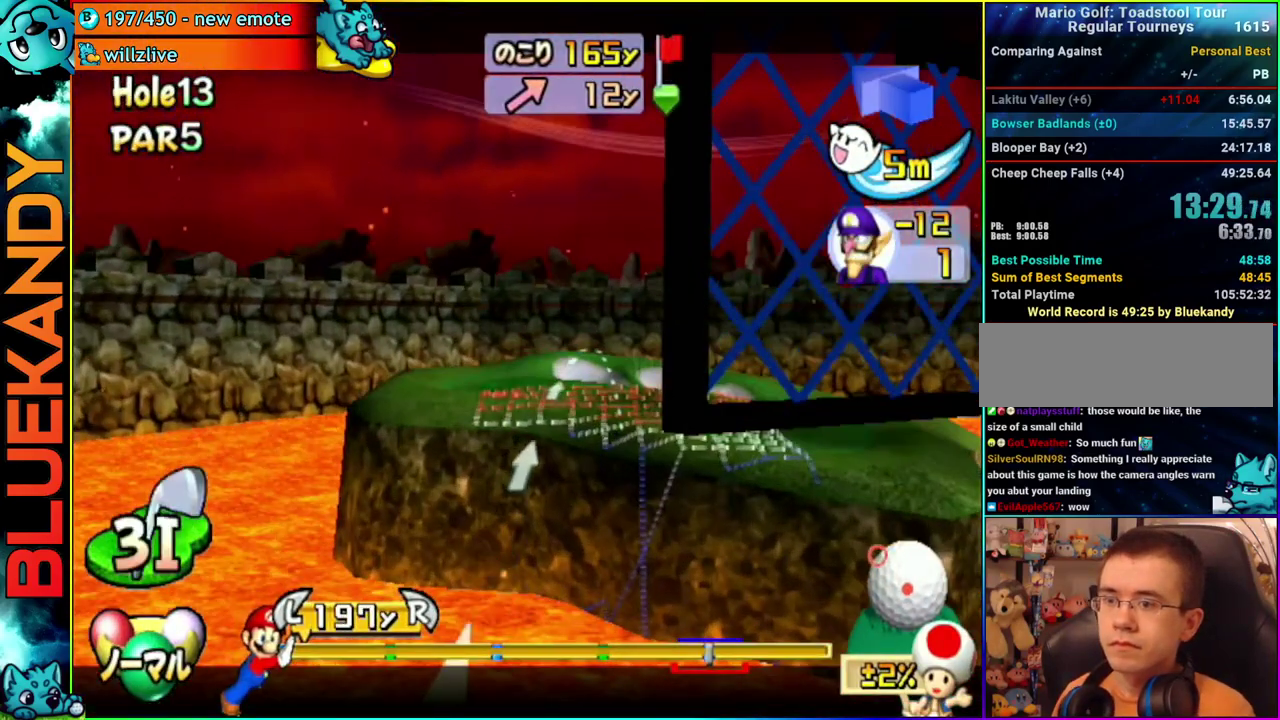
{"buttons": [], "left_stick": "center", "right_stick": "center", "events": [[350, "A", "down"], [467, "A", "up"]]}
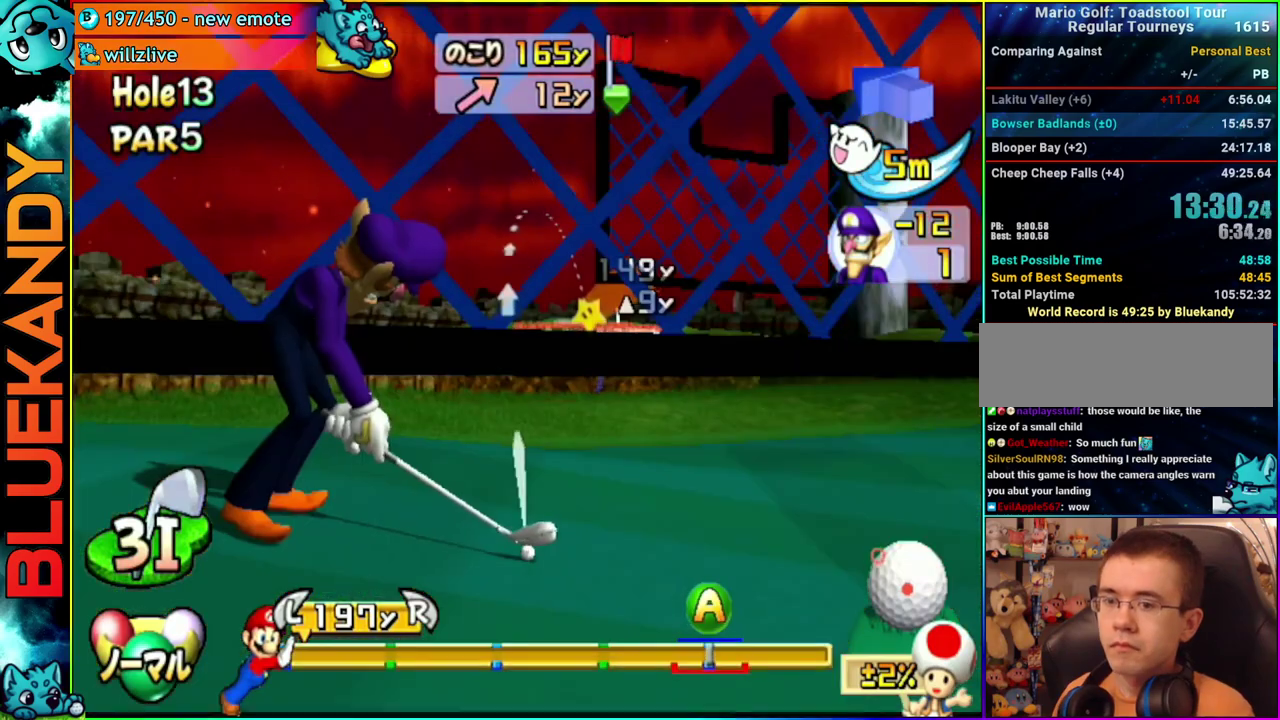
{"buttons": [], "left_stick": "up-left", "right_stick": "center", "events": [[100, "A", "down"], [167, "left_stick", "up-left"], [233, "A", "up"]]}
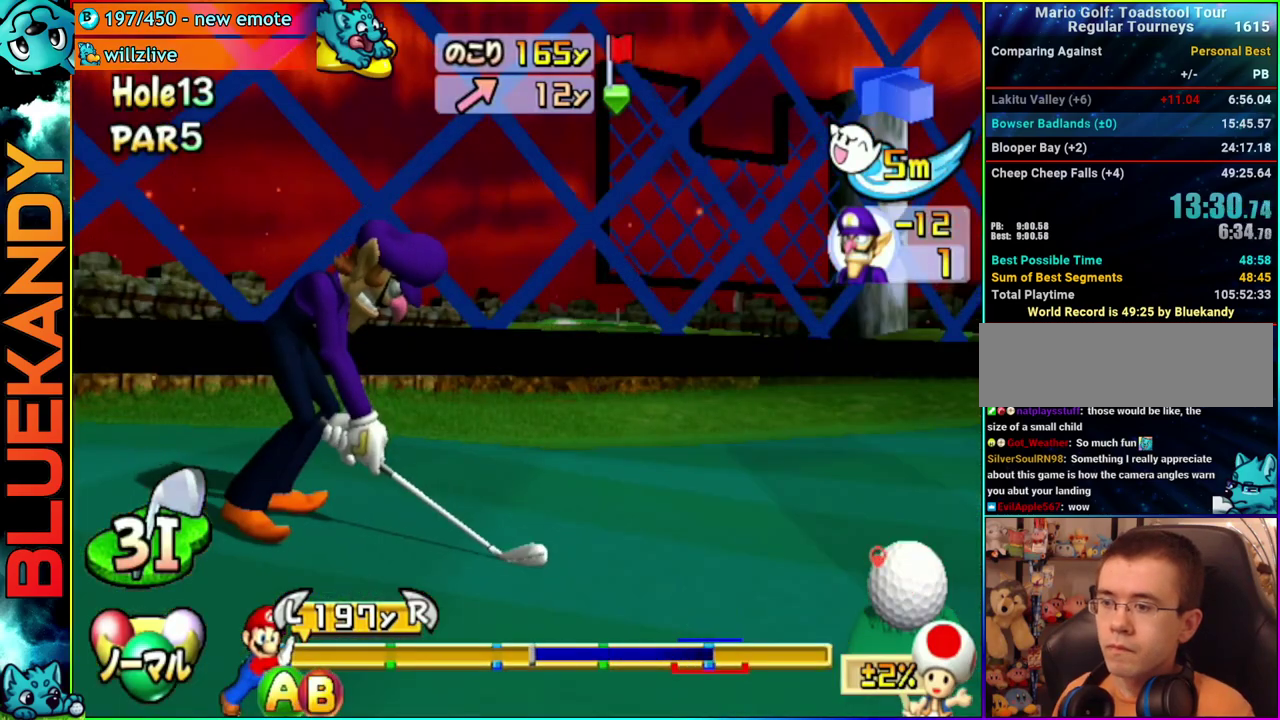
{"buttons": [], "left_stick": "up-left", "right_stick": "center", "events": []}
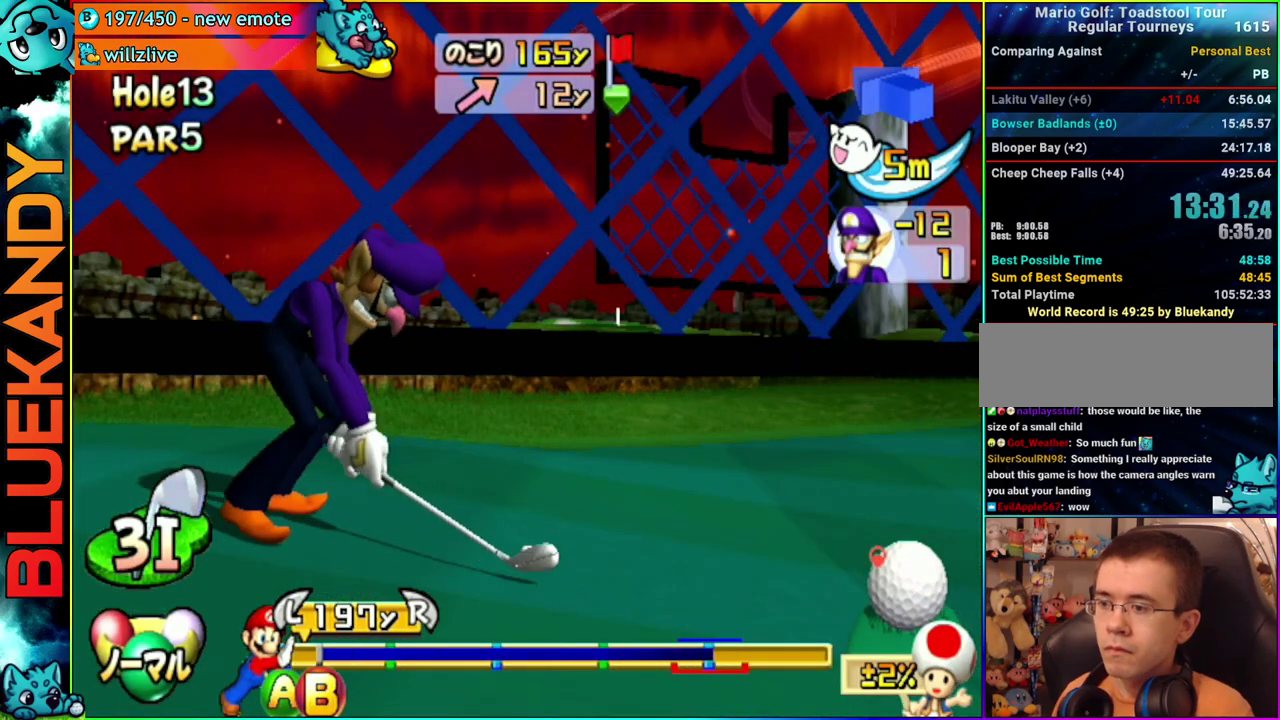
{"buttons": [], "left_stick": "up-left", "right_stick": "center", "events": [[33, "B", "down"], [183, "B", "up"]]}
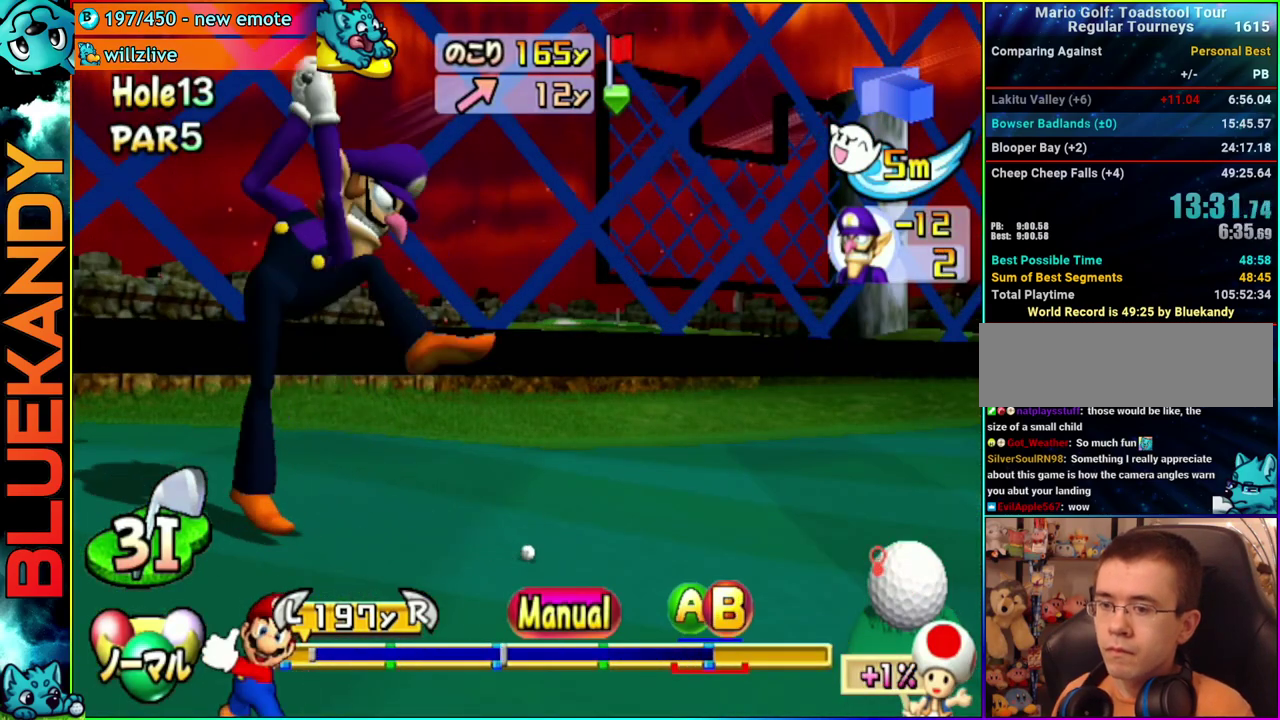
{"buttons": ["A", "B"], "left_stick": "up-left", "right_stick": "center", "events": [[467, "B", "down"], [500, "A", "down"]]}
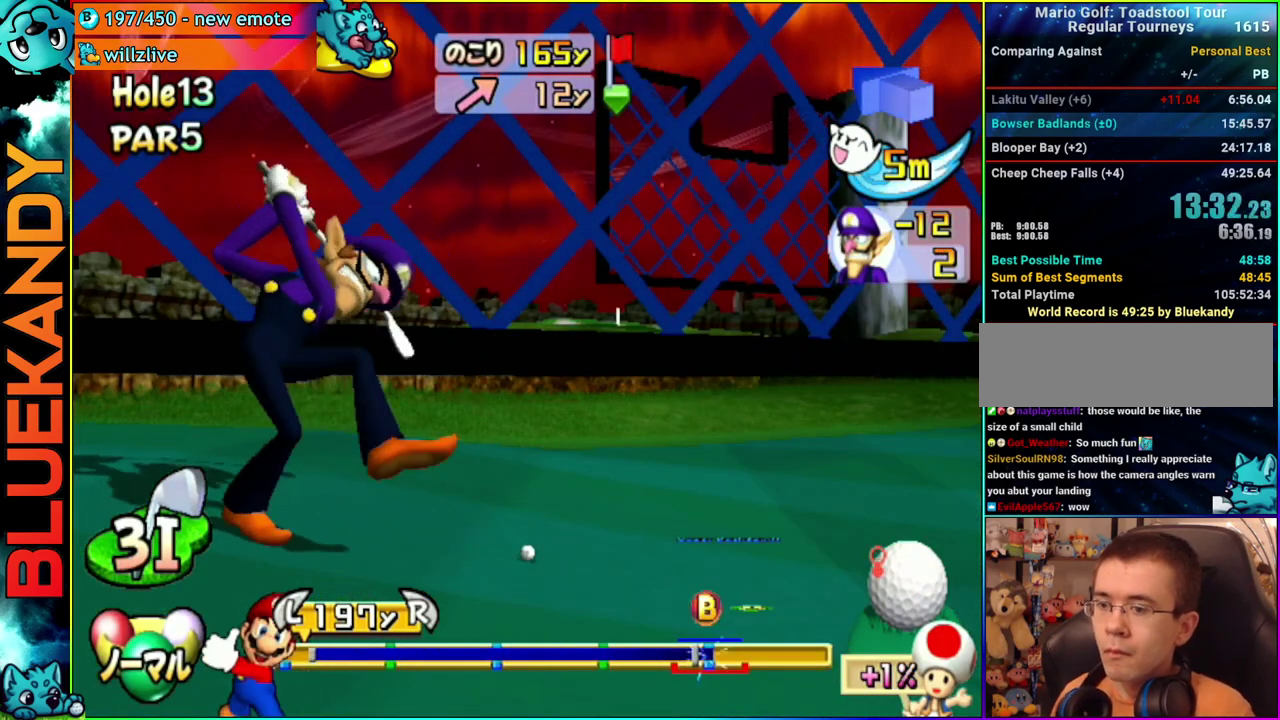
{"buttons": ["A"], "left_stick": "center", "right_stick": "center", "events": [[50, "B", "up"], [250, "left_stick", "center"]]}
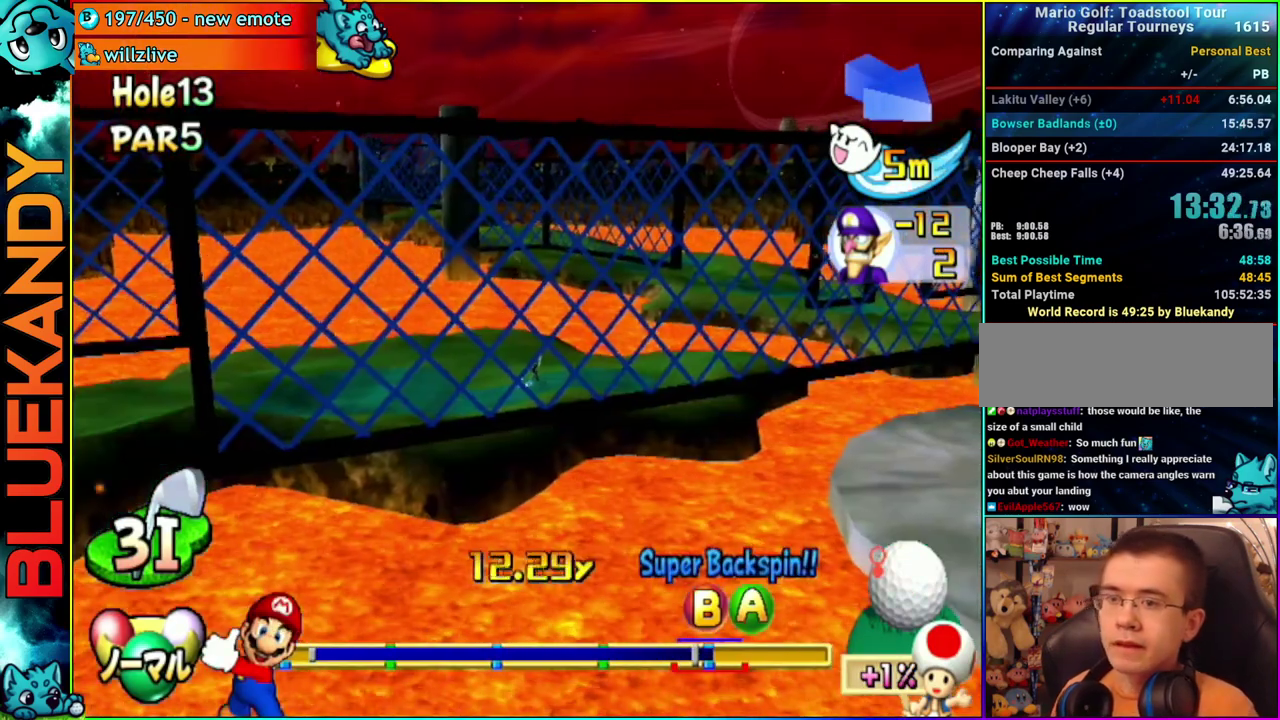
{"buttons": ["A"], "left_stick": "up-left", "right_stick": "center", "events": [[67, "left_stick", "up-left"]]}
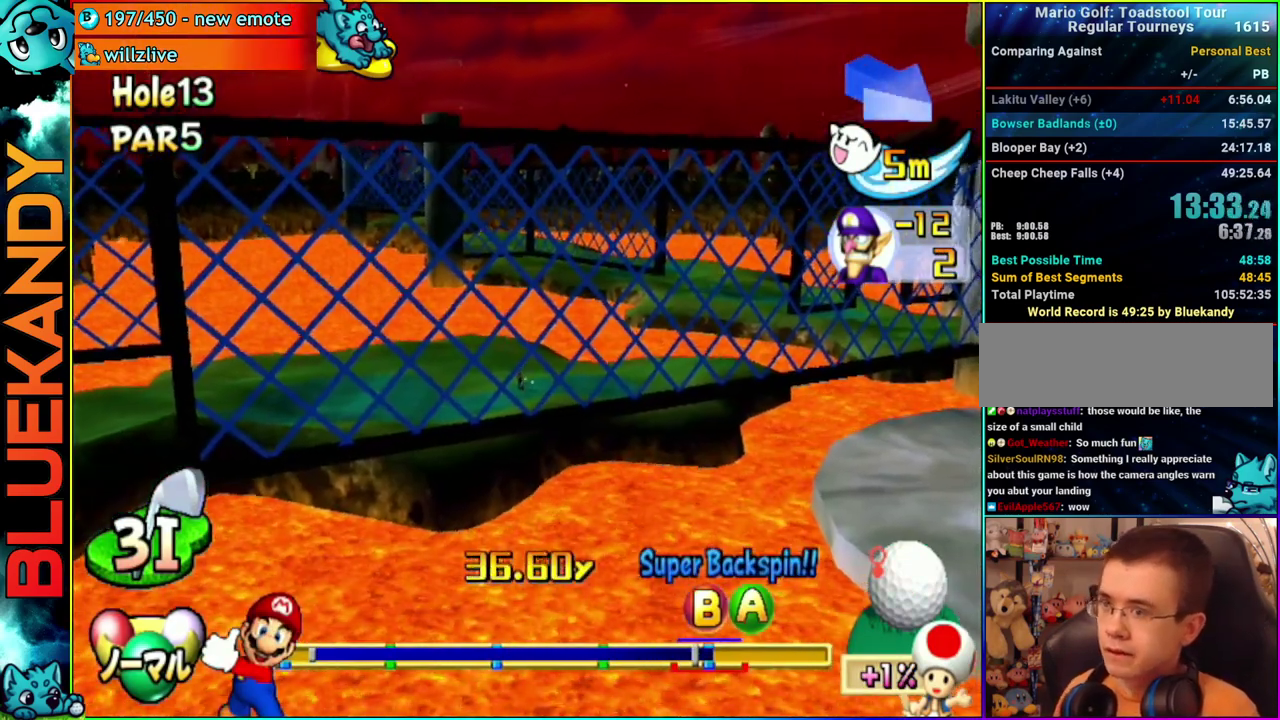
{"buttons": [], "left_stick": "up-left", "right_stick": "center", "events": [[17, "A", "up"]]}
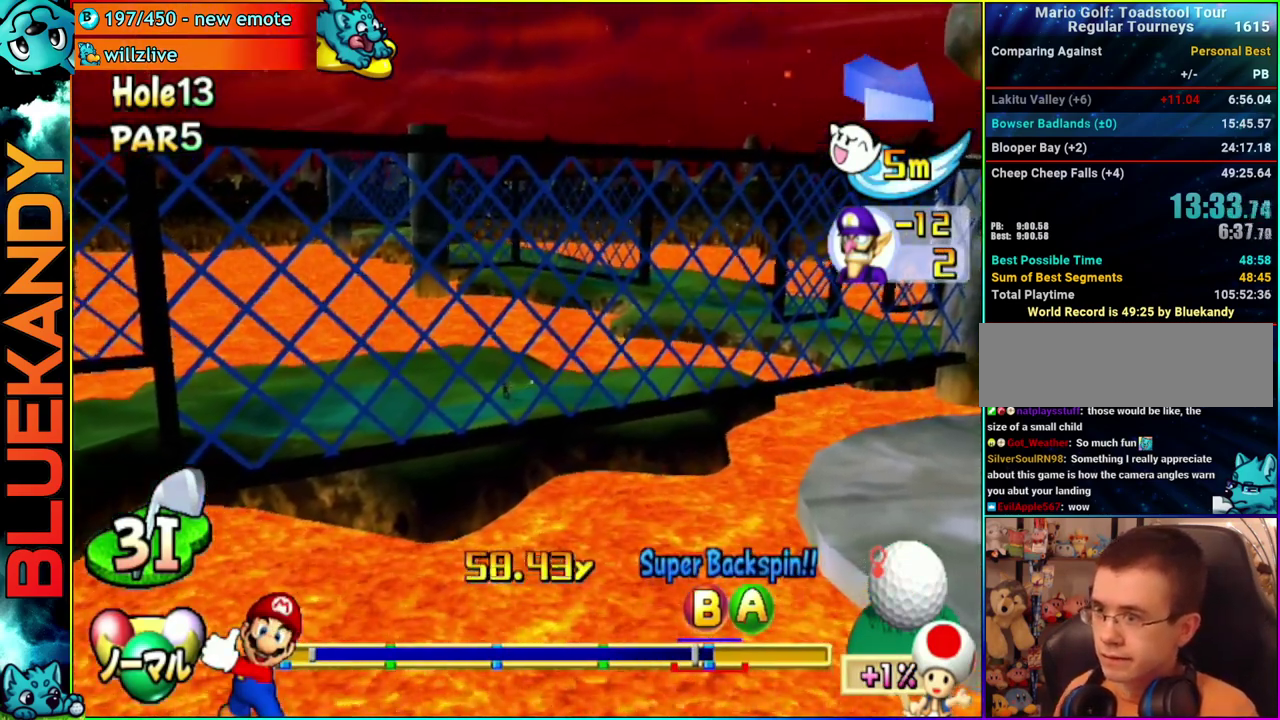
{"buttons": [], "left_stick": "up-left", "right_stick": "center", "events": []}
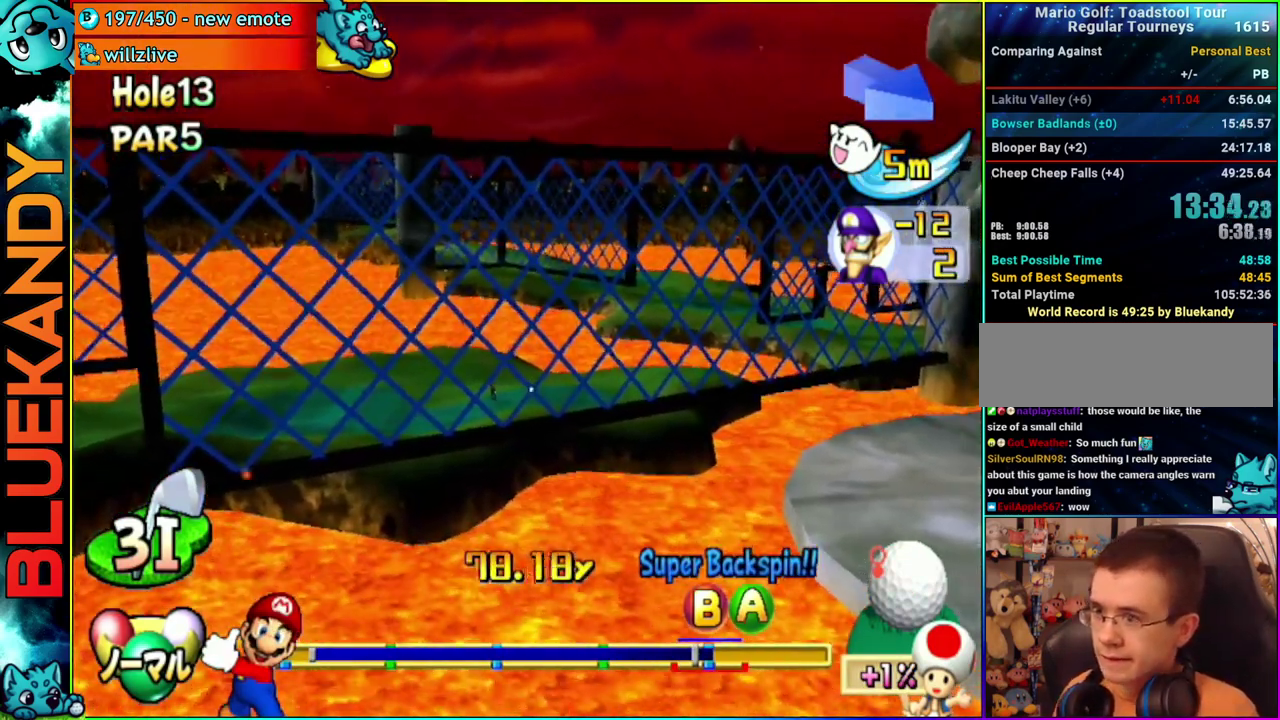
{"buttons": [], "left_stick": "up-left", "right_stick": "center", "events": []}
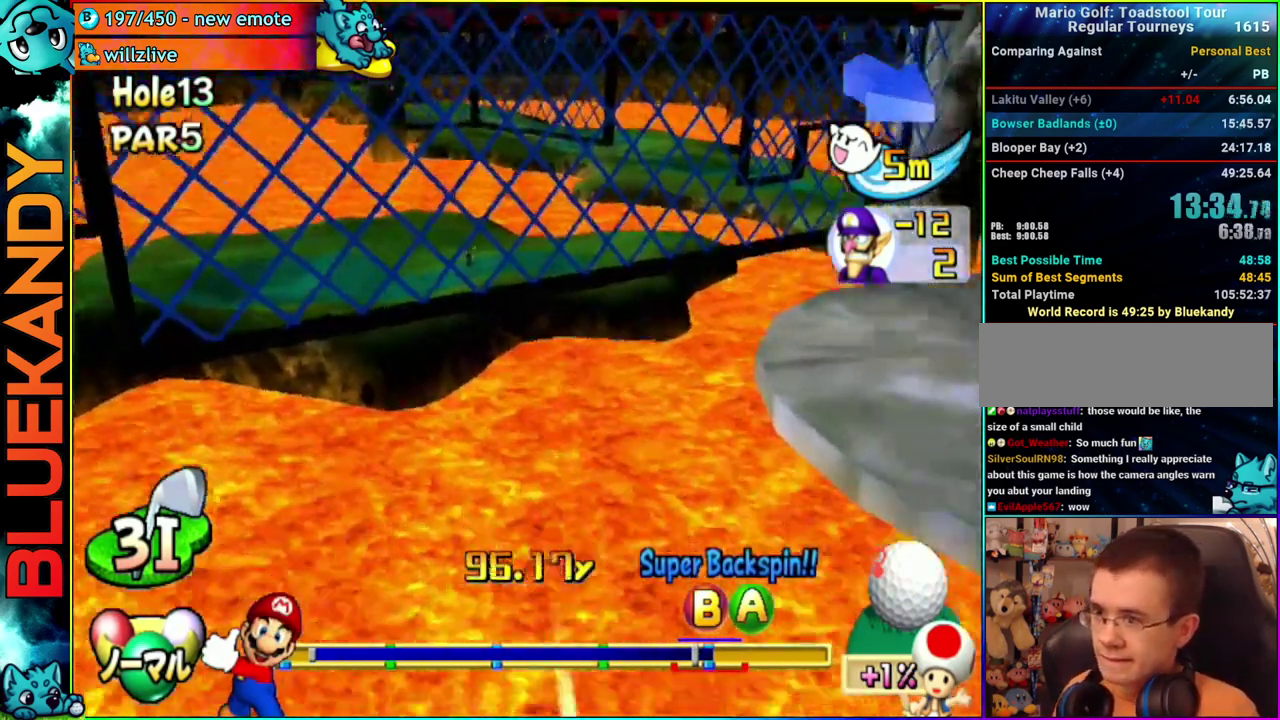
{"buttons": [], "left_stick": "up-left", "right_stick": "center", "events": []}
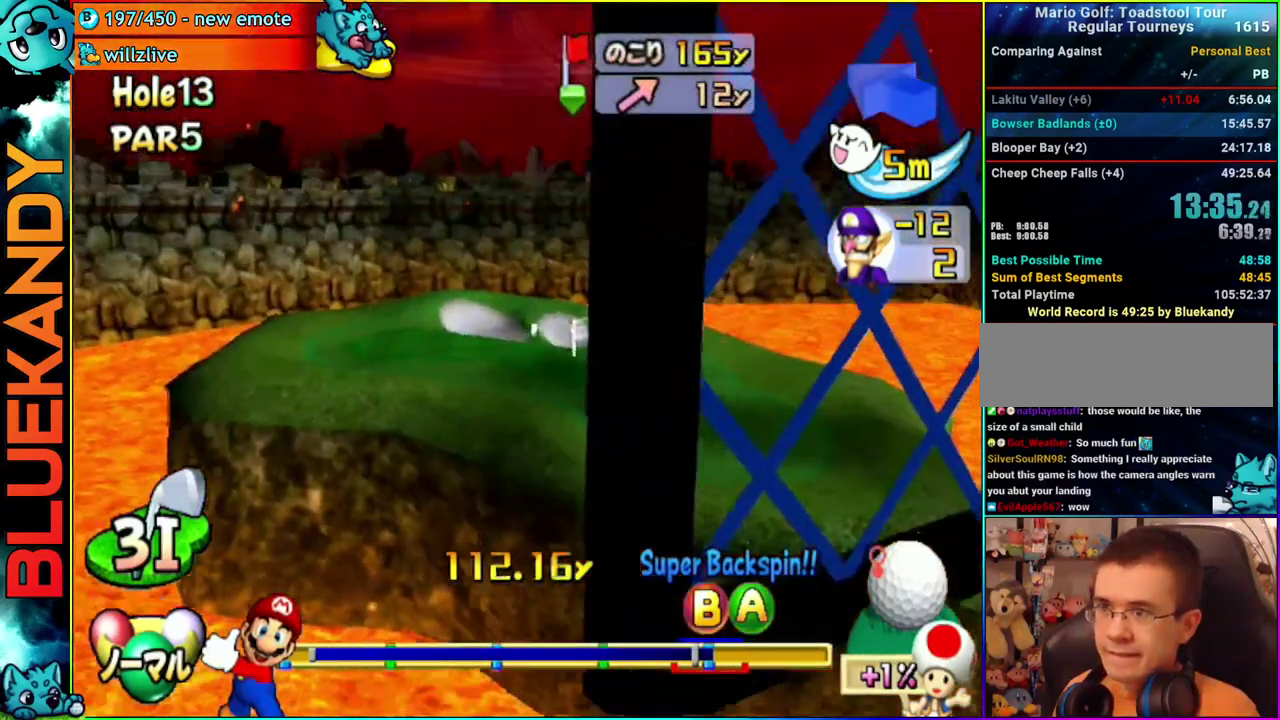
{"buttons": [], "left_stick": "center", "right_stick": "center", "events": [[317, "left_stick", "center"]]}
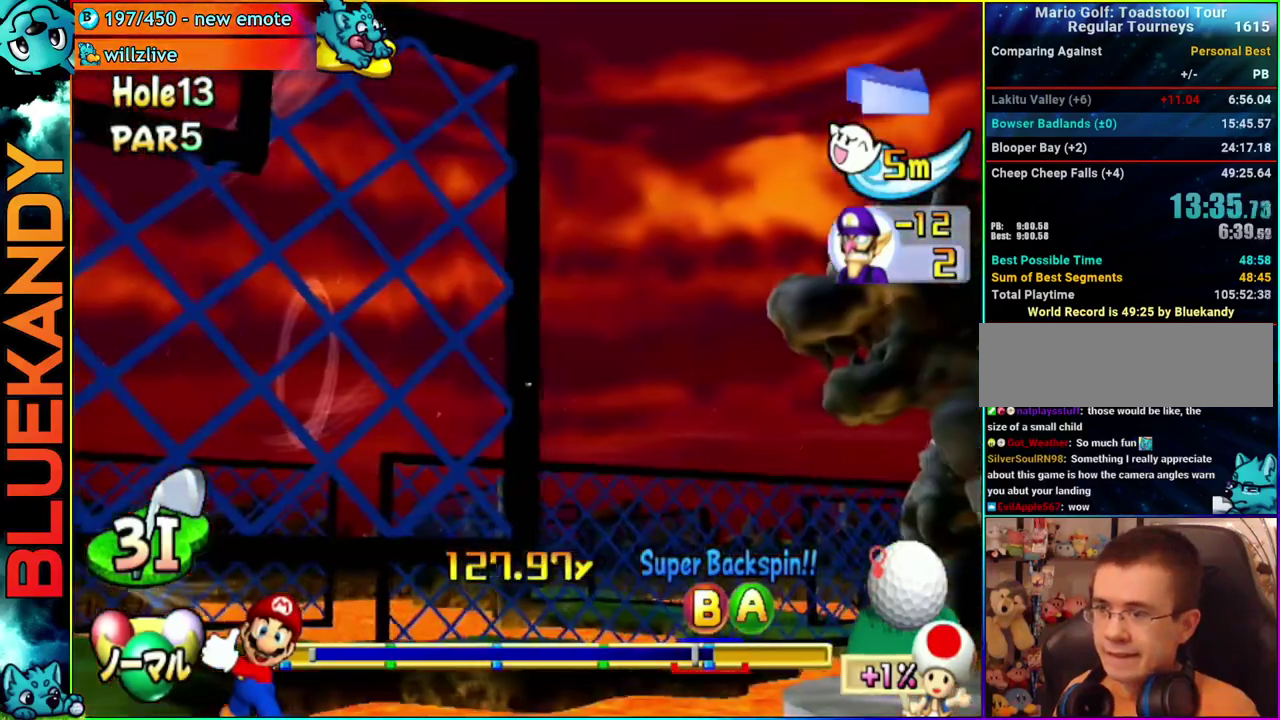
{"buttons": [], "left_stick": "left", "right_stick": "center", "events": [[283, "left_stick", "left"]]}
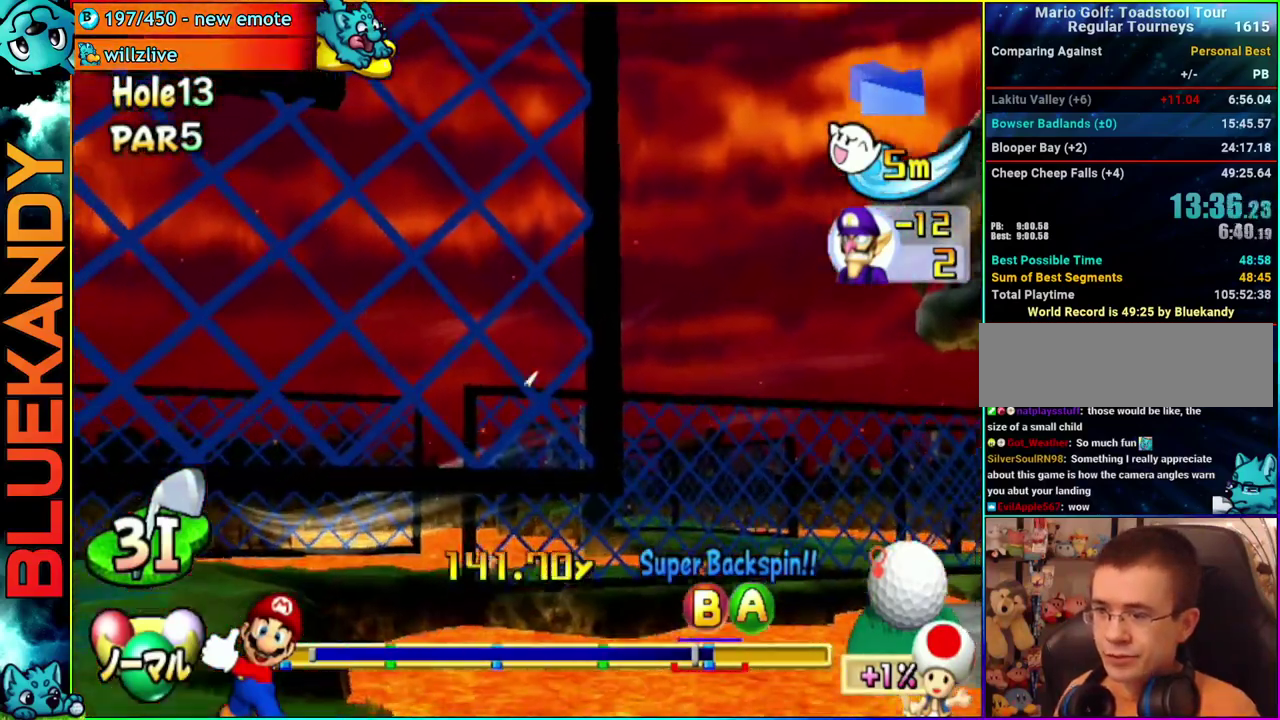
{"buttons": ["A"], "left_stick": "left", "right_stick": "center", "events": [[433, "A", "down"]]}
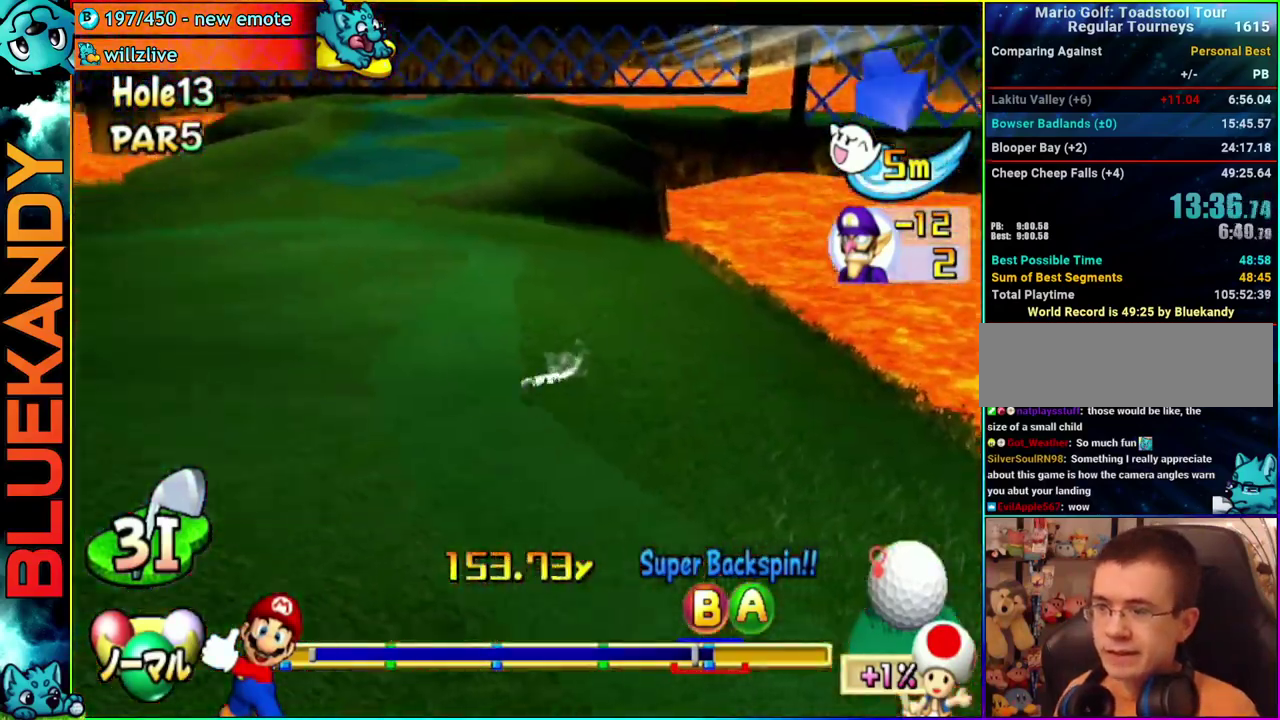
{"buttons": ["A"], "left_stick": "left", "right_stick": "center", "events": []}
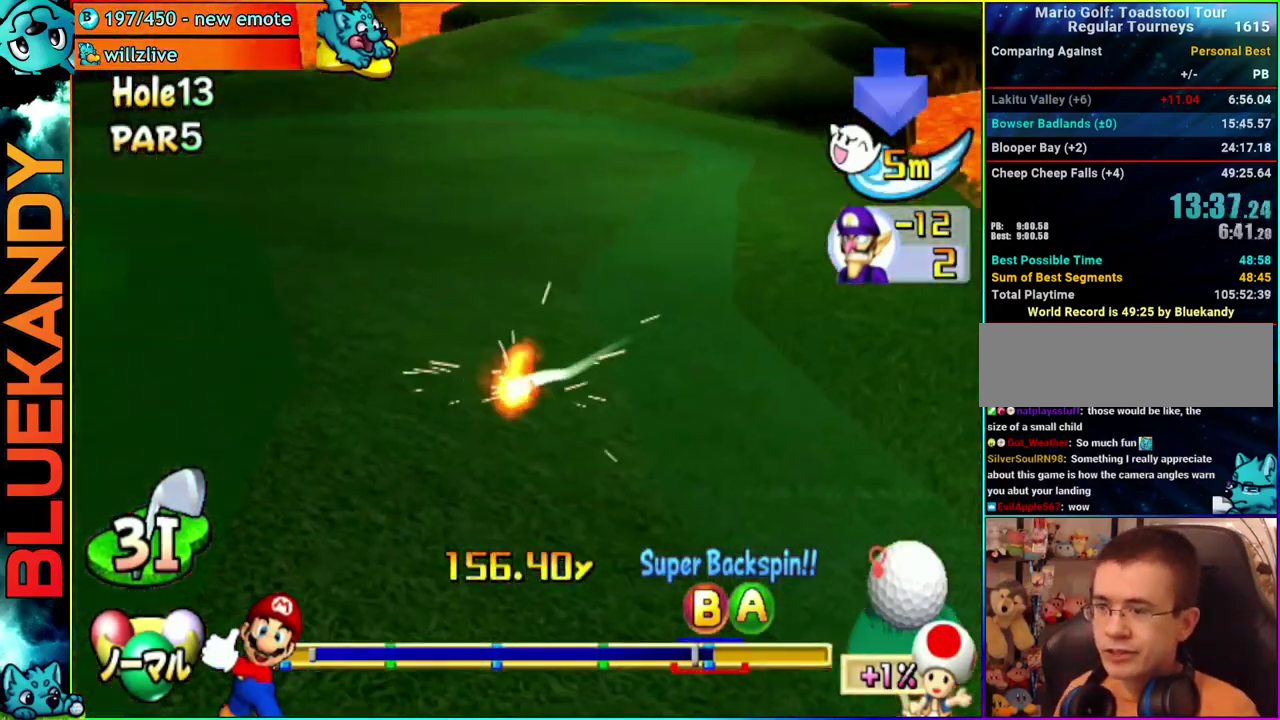
{"buttons": ["A"], "left_stick": "center", "right_stick": "center", "events": [[217, "left_stick", "center"]]}
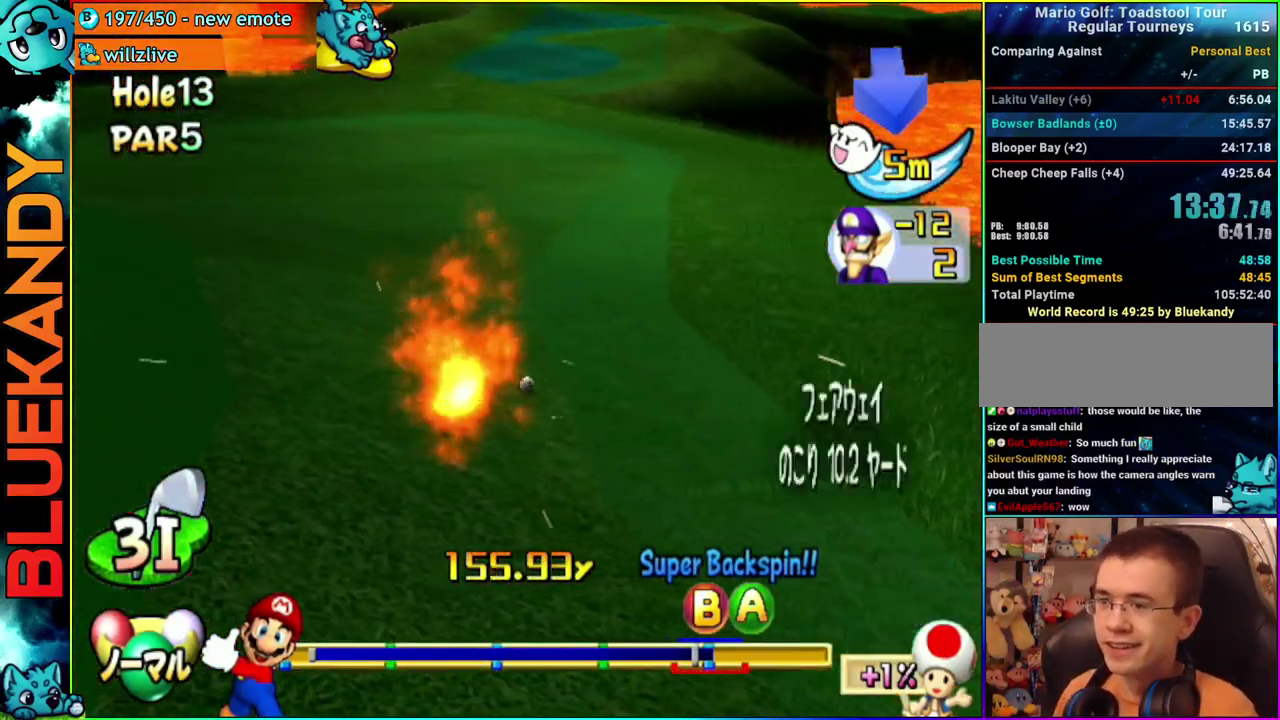
{"buttons": [], "left_stick": "center", "right_stick": "center", "events": [[433, "A", "up"]]}
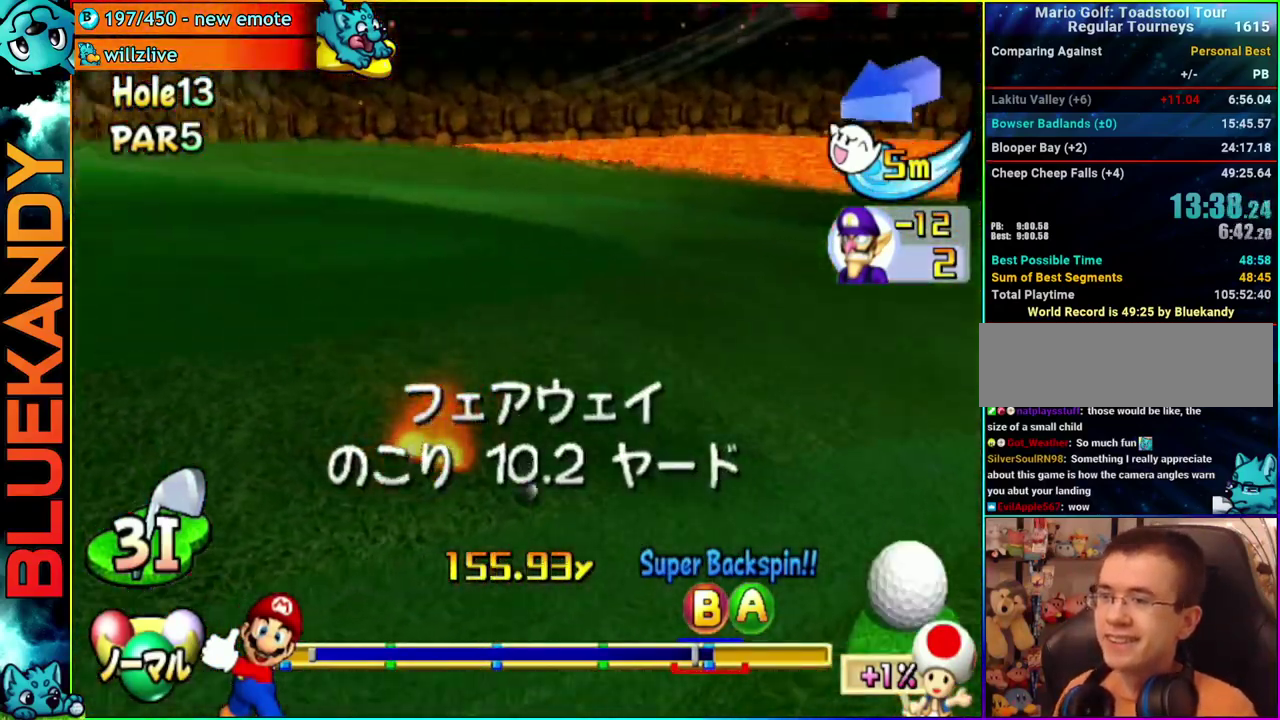
{"buttons": [], "left_stick": "center", "right_stick": "center", "events": []}